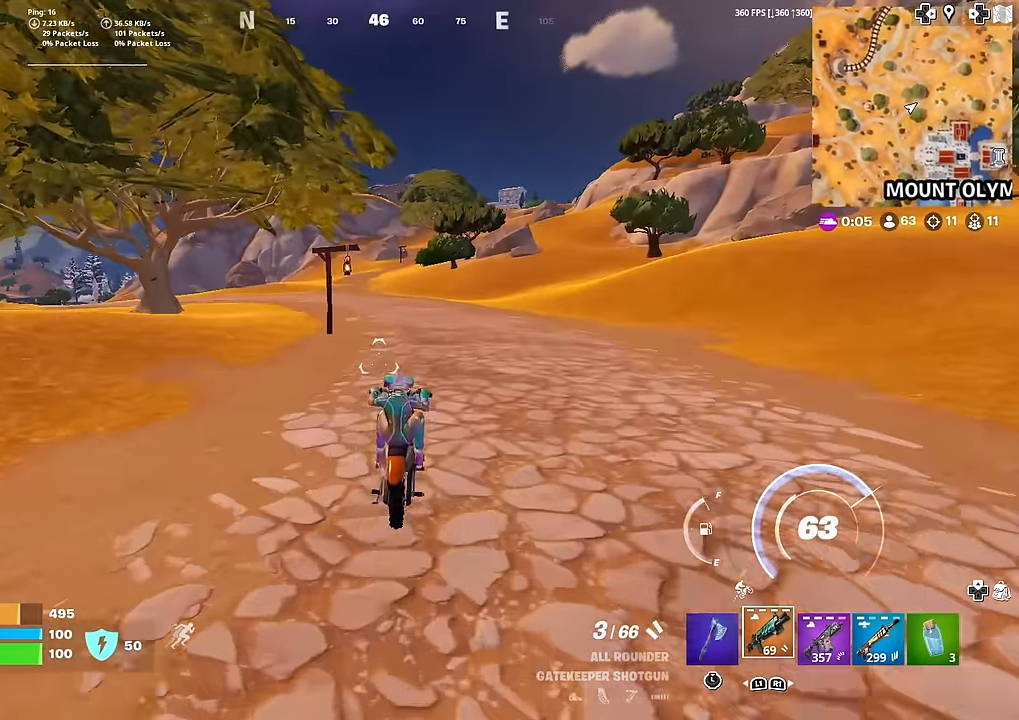
Gameplay with a controller (PlayStation layout); each line is a JSON object with the inputs held at the frame after it. "events" lists button and stick changes between this image and that frame as [ms after this image, input, new state], when the widget could be followed in between. Not read: TOUCHPAD.
{"buttons": ["L3"], "left_stick": "up", "right_stick": "center", "events": []}
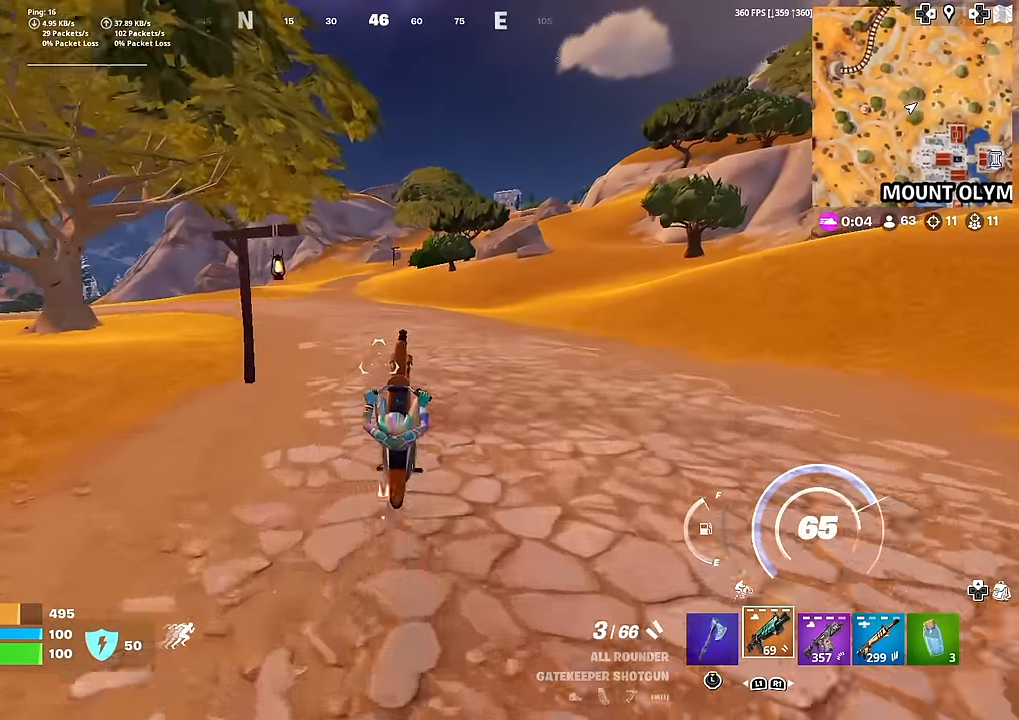
{"buttons": [], "left_stick": "up", "right_stick": "center", "events": [[16, "L3", "up"], [216, "right_stick", "left"], [300, "right_stick", "center"]]}
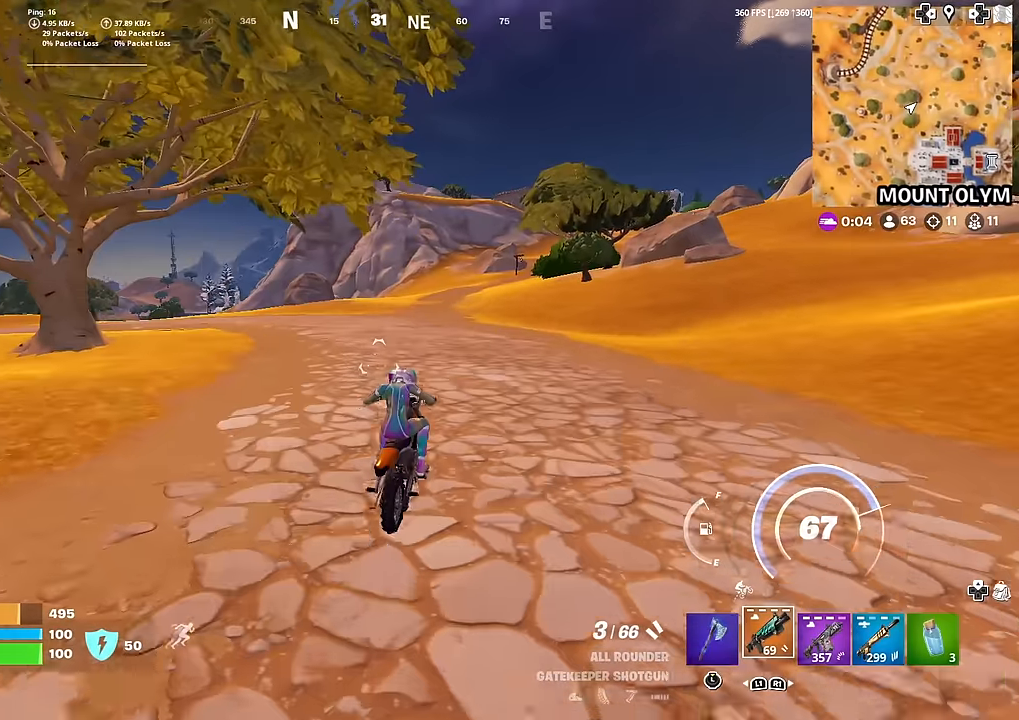
{"buttons": [], "left_stick": "up", "right_stick": "center", "events": [[334, "right_stick", "left"], [434, "right_stick", "center"]]}
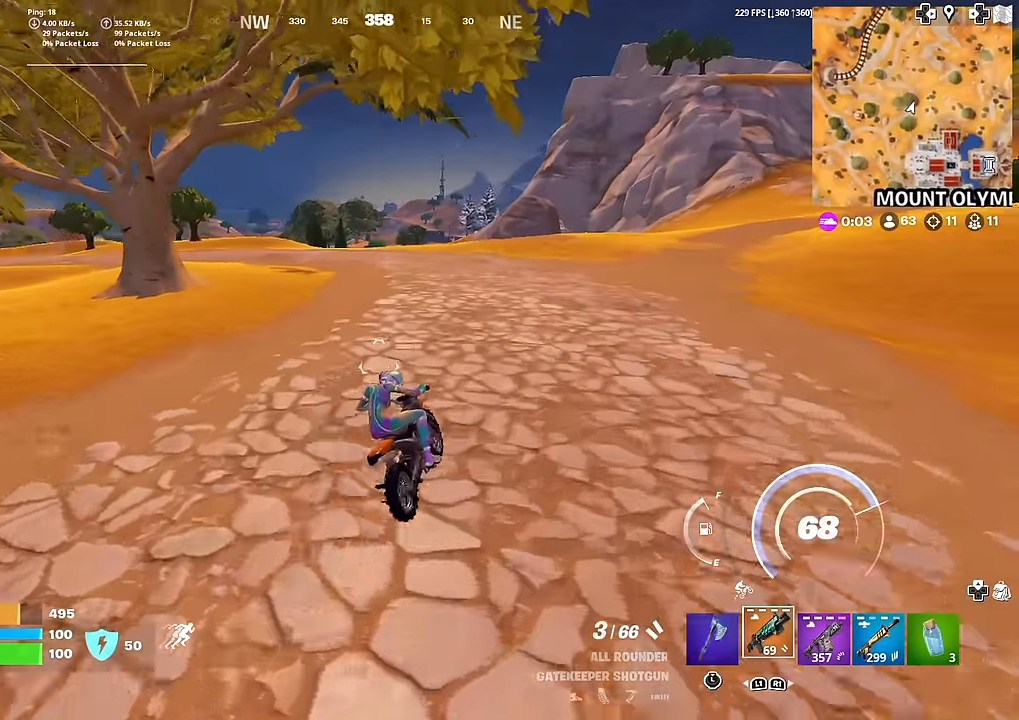
{"buttons": [], "left_stick": "up", "right_stick": "center", "events": []}
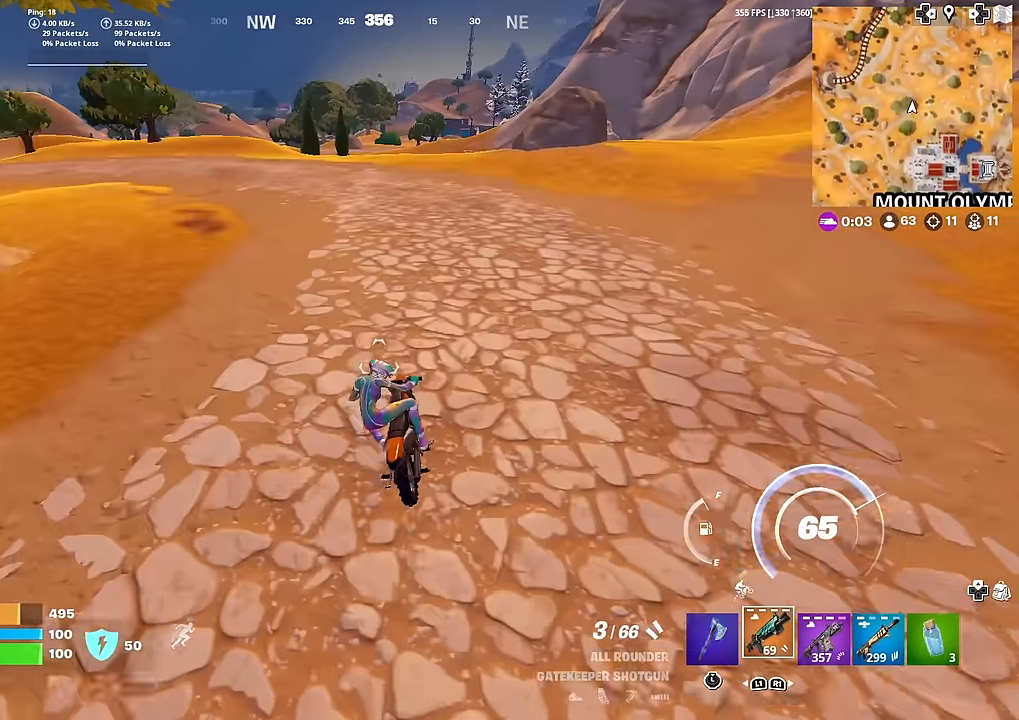
{"buttons": [], "left_stick": "up", "right_stick": "center", "events": []}
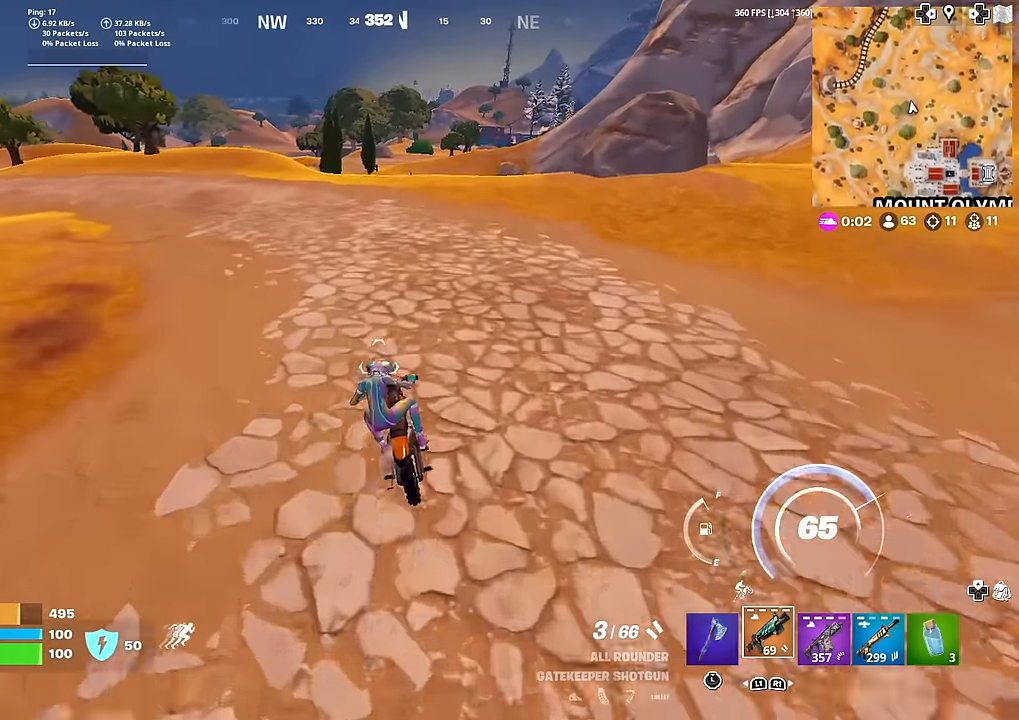
{"buttons": ["CROSS"], "left_stick": "up", "right_stick": "center", "events": [[16, "right_stick", "down"], [83, "right_stick", "center"], [483, "CROSS", "down"]]}
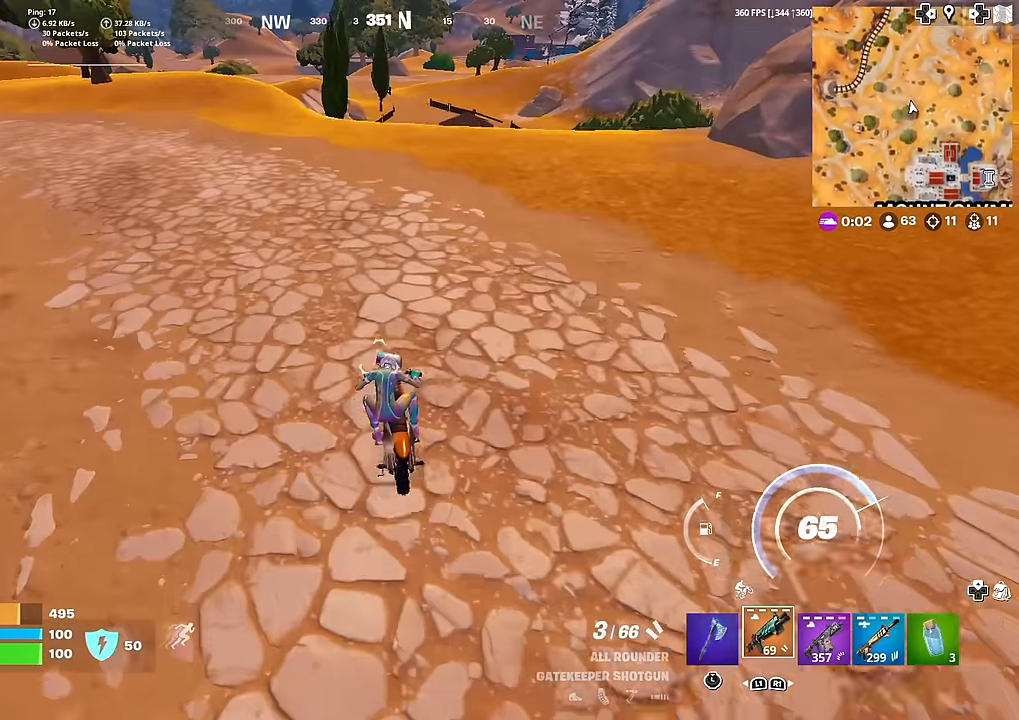
{"buttons": ["CROSS"], "left_stick": "up", "right_stick": "center", "events": []}
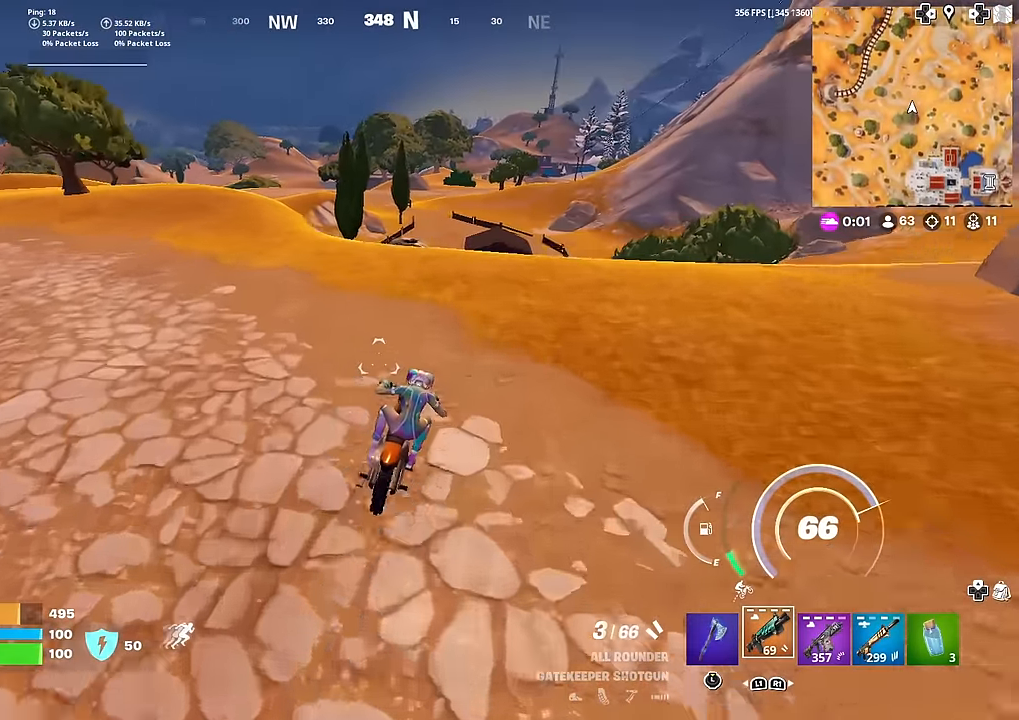
{"buttons": ["CROSS", "L3"], "left_stick": "up", "right_stick": "center", "events": [[133, "L3", "down"]]}
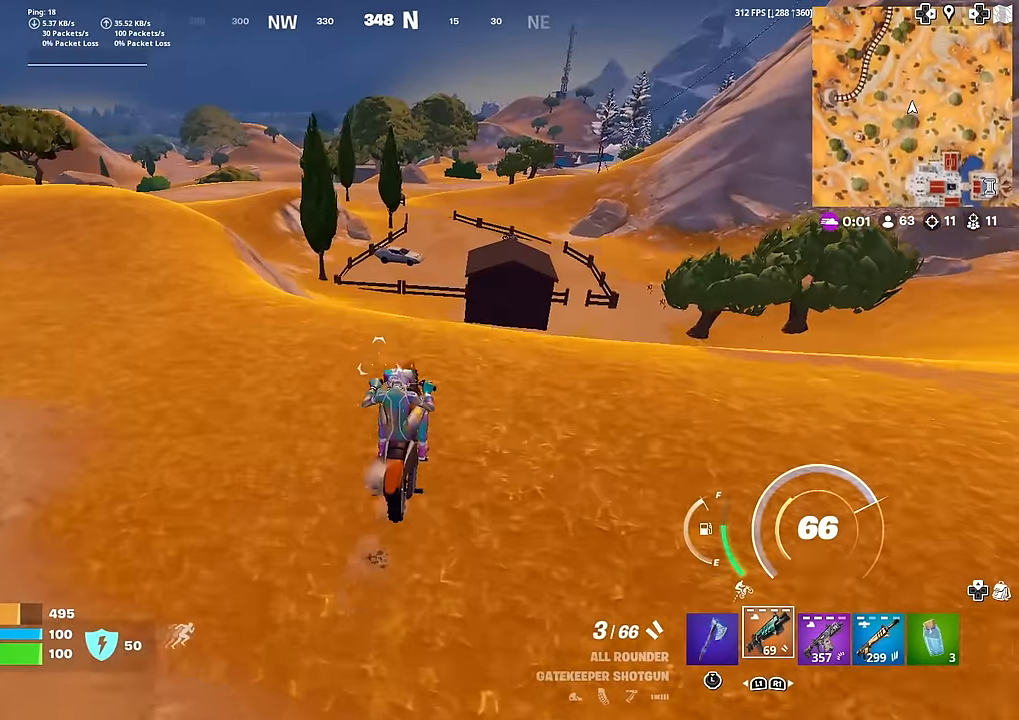
{"buttons": [], "left_stick": "down", "right_stick": "center", "events": [[33, "CROSS", "up"], [33, "L3", "up"], [184, "left_stick", "center"], [350, "left_stick", "down"]]}
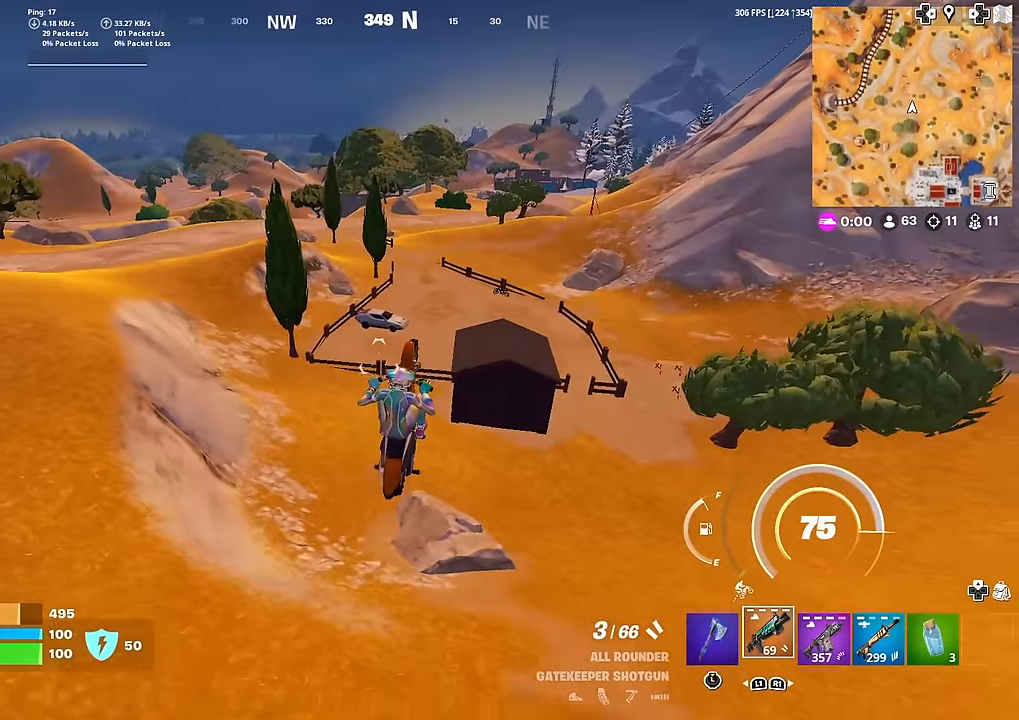
{"buttons": [], "left_stick": "down", "right_stick": "center", "events": []}
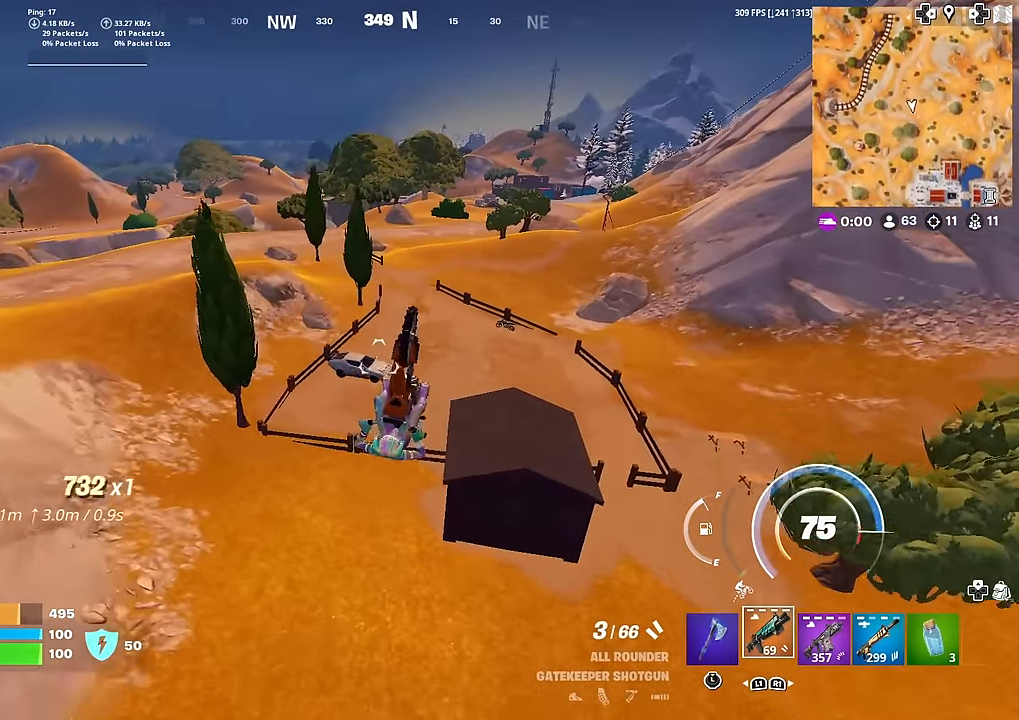
{"buttons": [], "left_stick": "down", "right_stick": "center", "events": []}
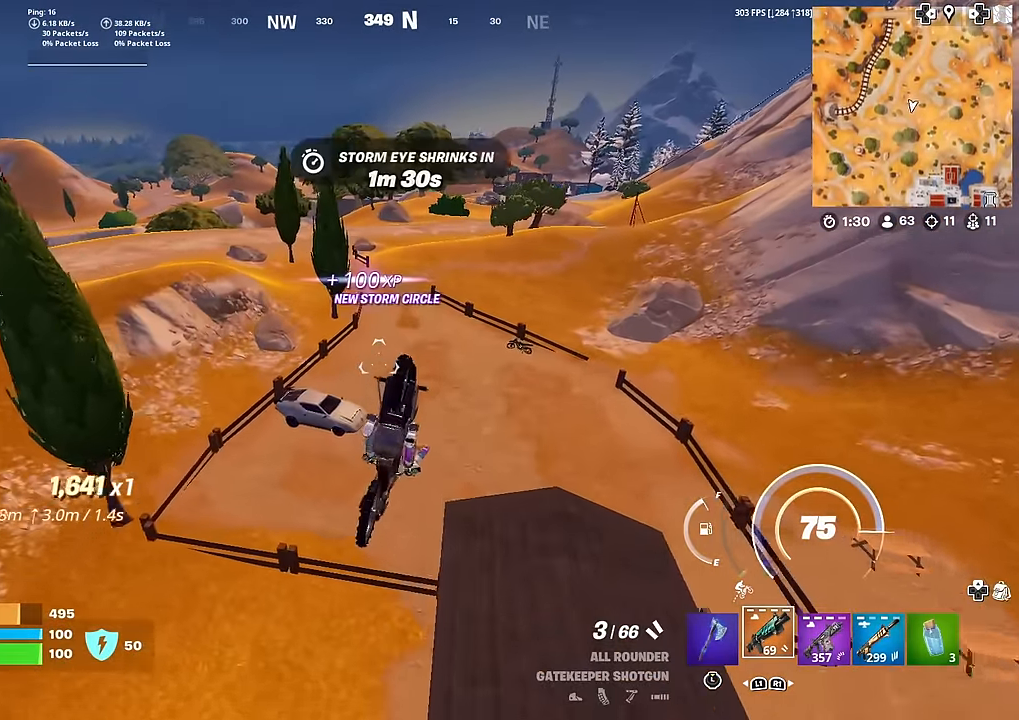
{"buttons": [], "left_stick": "center", "right_stick": "center", "events": [[350, "left_stick", "center"]]}
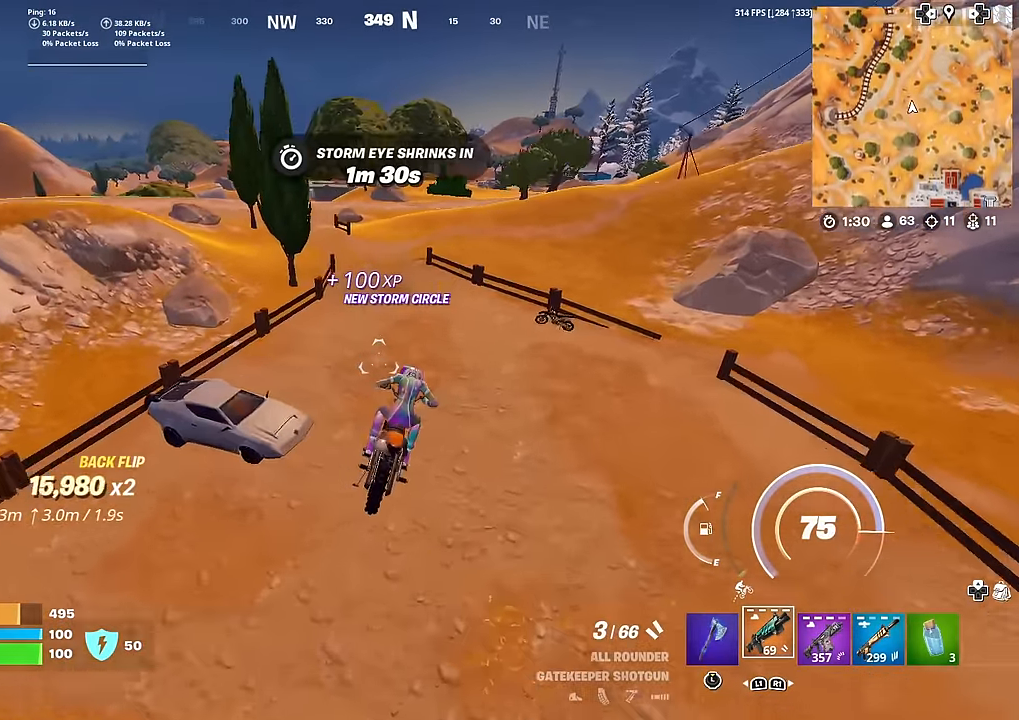
{"buttons": [], "left_stick": "up", "right_stick": "center", "events": [[84, "left_stick", "up"]]}
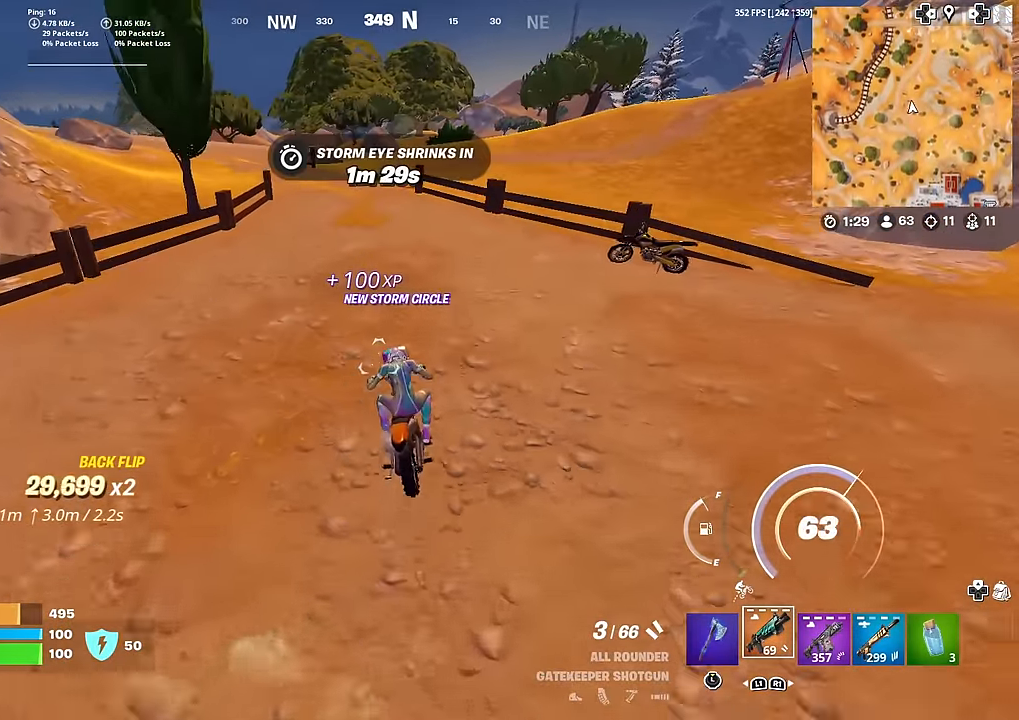
{"buttons": [], "left_stick": "up", "right_stick": "center", "events": [[400, "right_stick", "up"], [501, "right_stick", "center"]]}
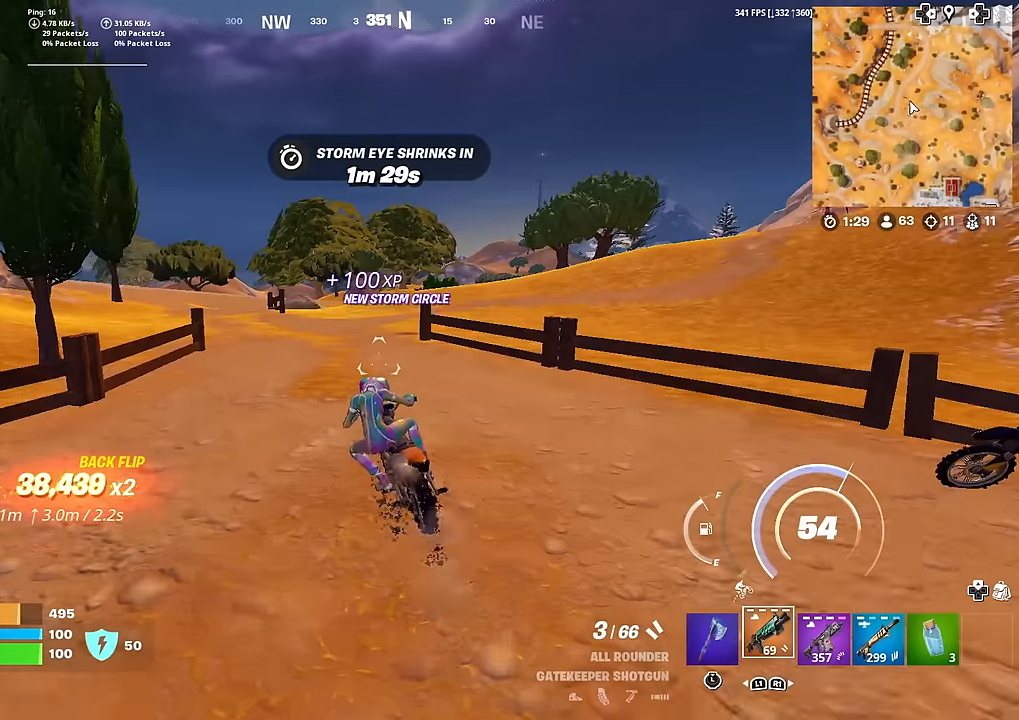
{"buttons": [], "left_stick": "up", "right_stick": "center", "events": []}
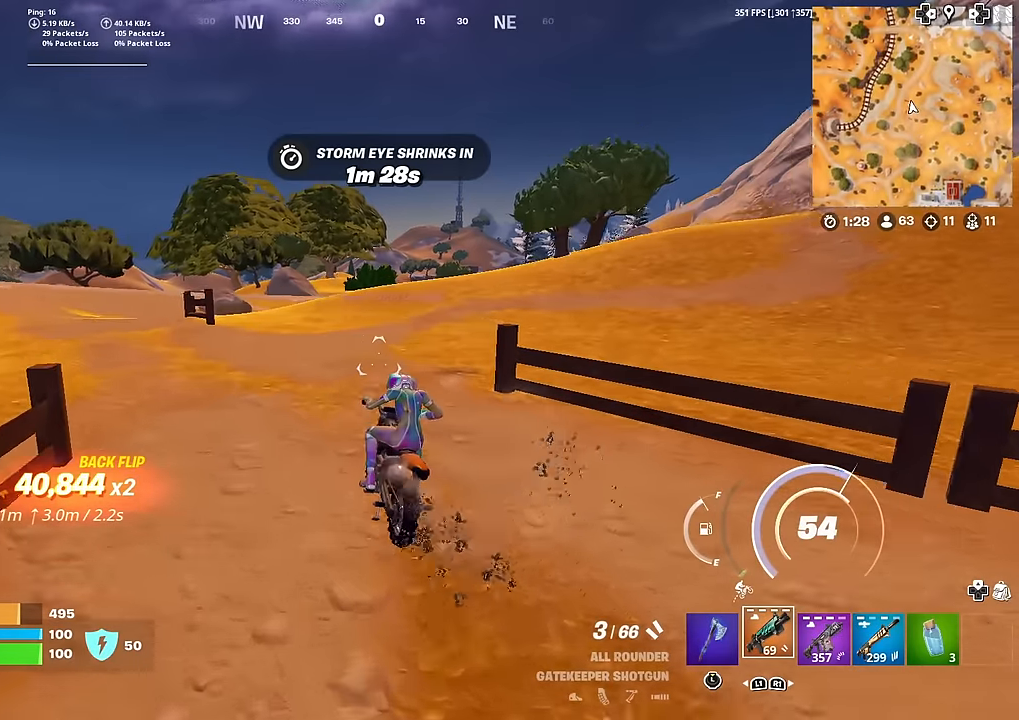
{"buttons": [], "left_stick": "up", "right_stick": "center", "events": []}
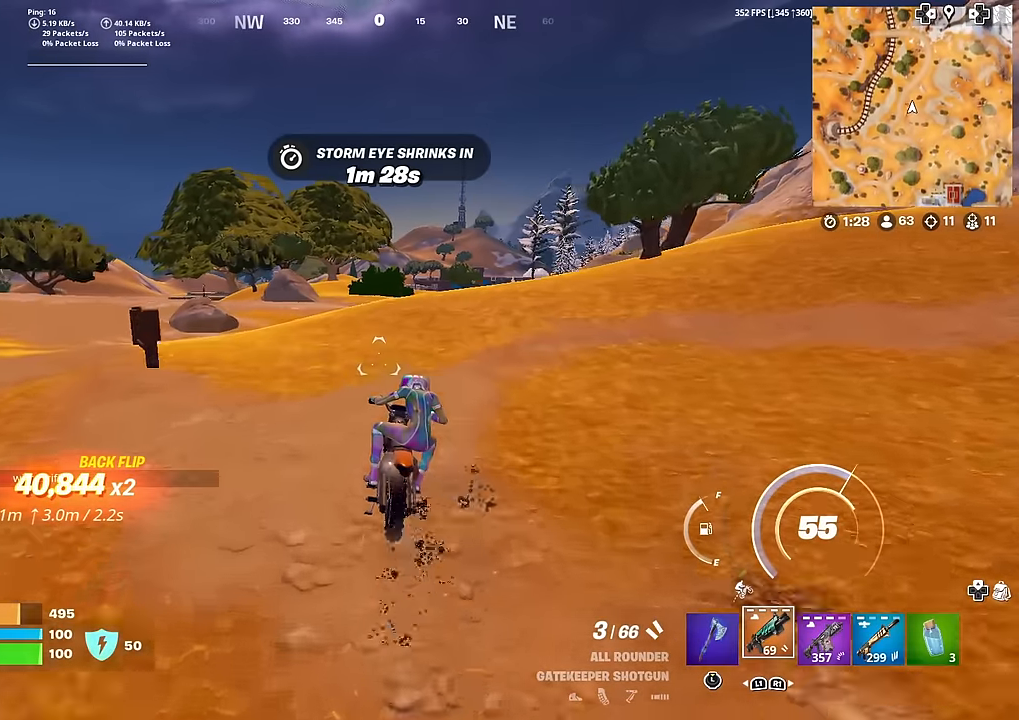
{"buttons": [], "left_stick": "up", "right_stick": "center", "events": [[367, "CROSS", "down"], [450, "CROSS", "up"]]}
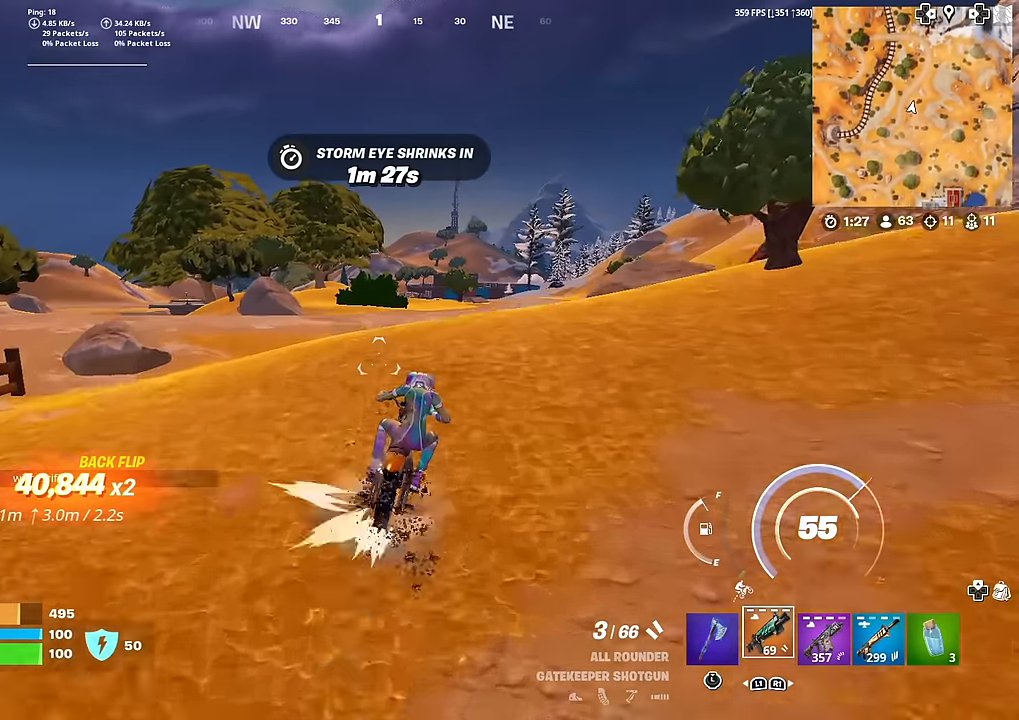
{"buttons": [], "left_stick": "up", "right_stick": "center", "events": []}
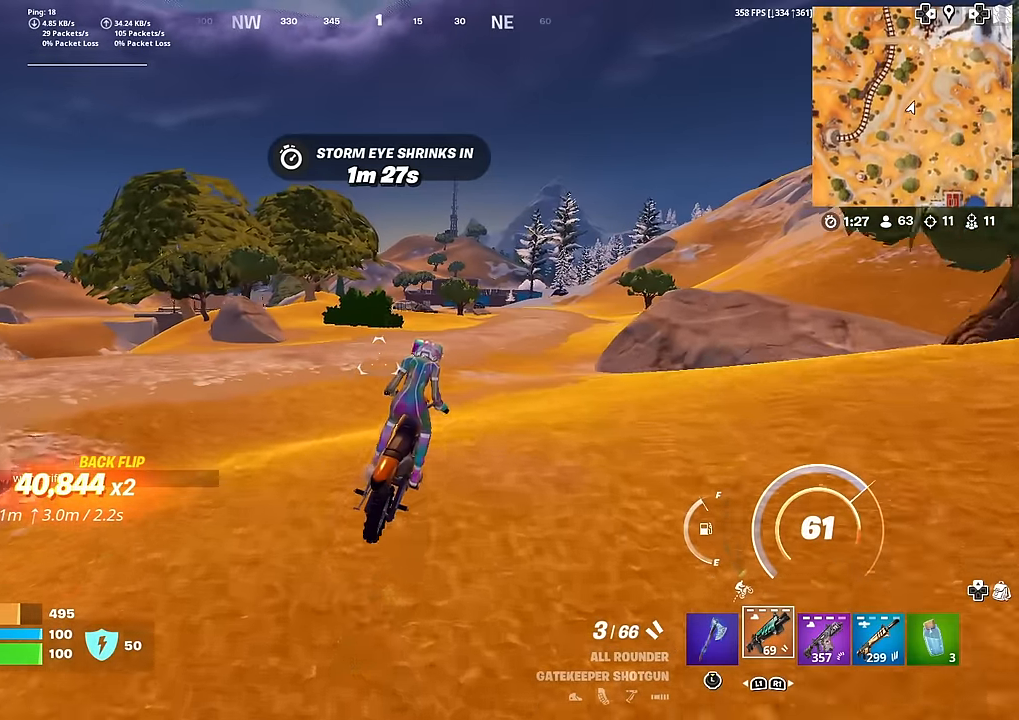
{"buttons": [], "left_stick": "up", "right_stick": "center", "events": []}
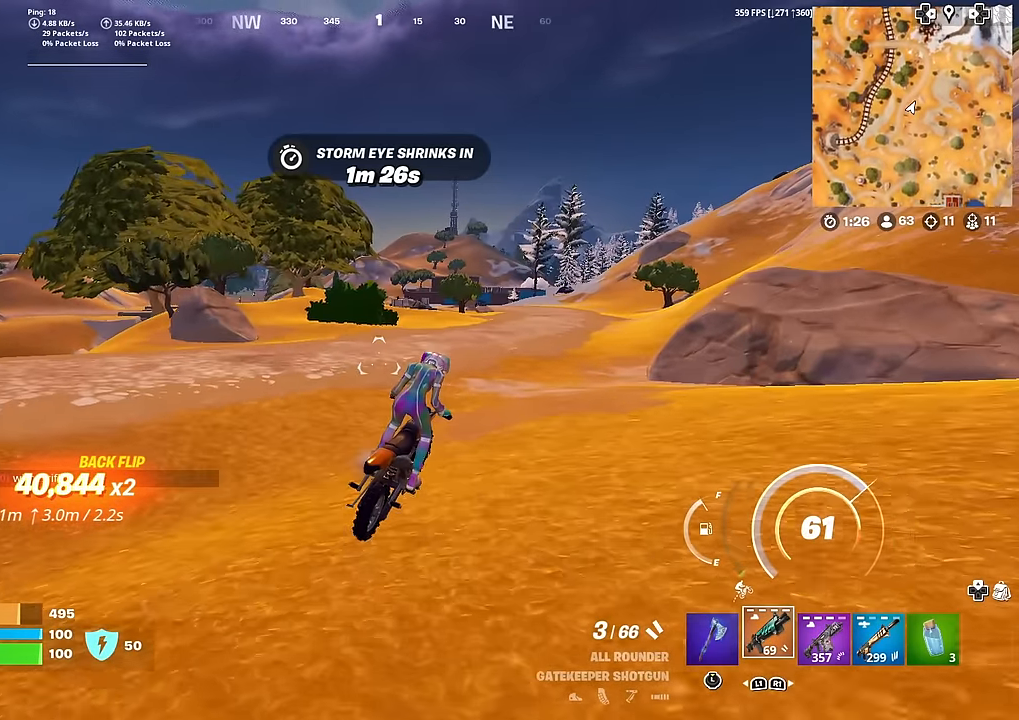
{"buttons": [], "left_stick": "up", "right_stick": "center", "events": []}
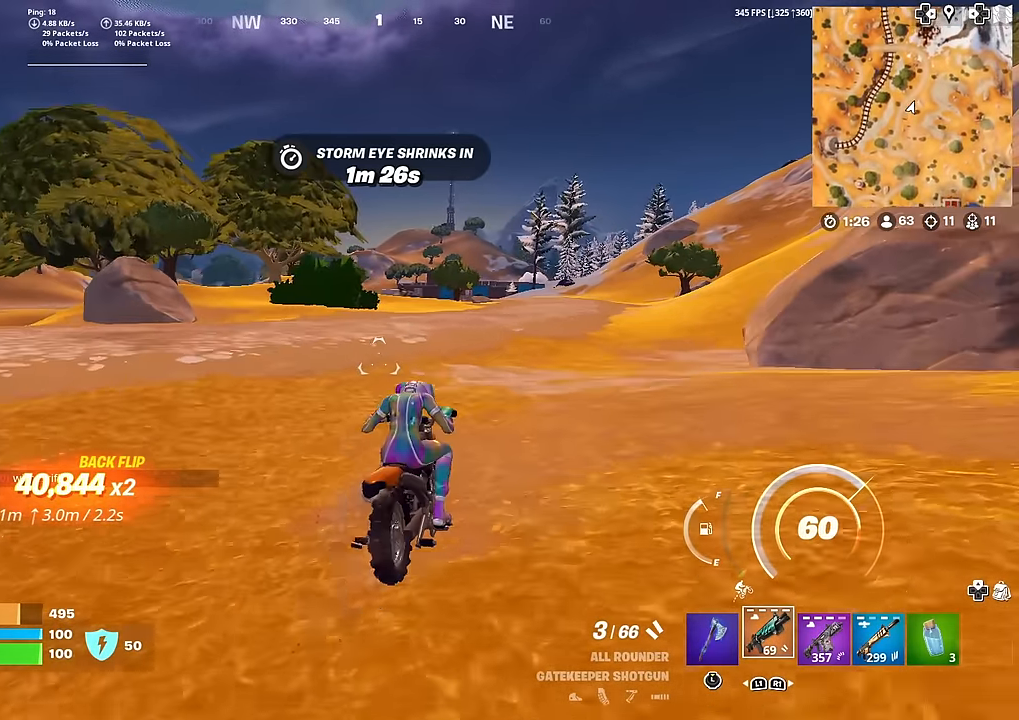
{"buttons": [], "left_stick": "up", "right_stick": "center", "events": []}
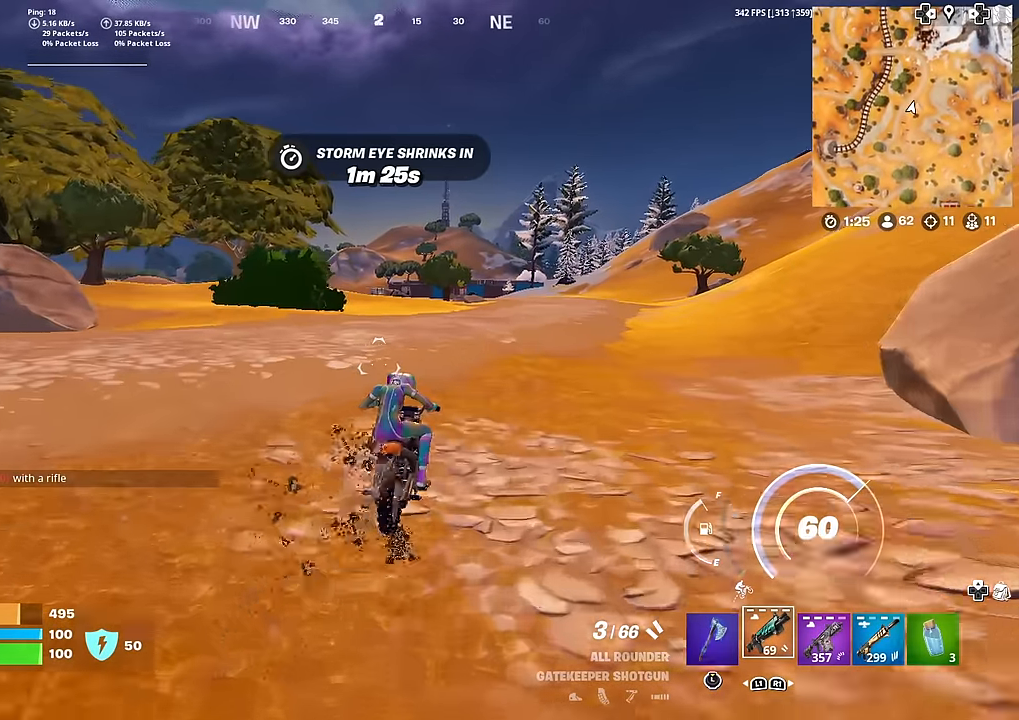
{"buttons": [], "left_stick": "up", "right_stick": "center", "events": [[217, "R1", "down"], [284, "R1", "up"], [367, "R1", "down"], [484, "R1", "up"]]}
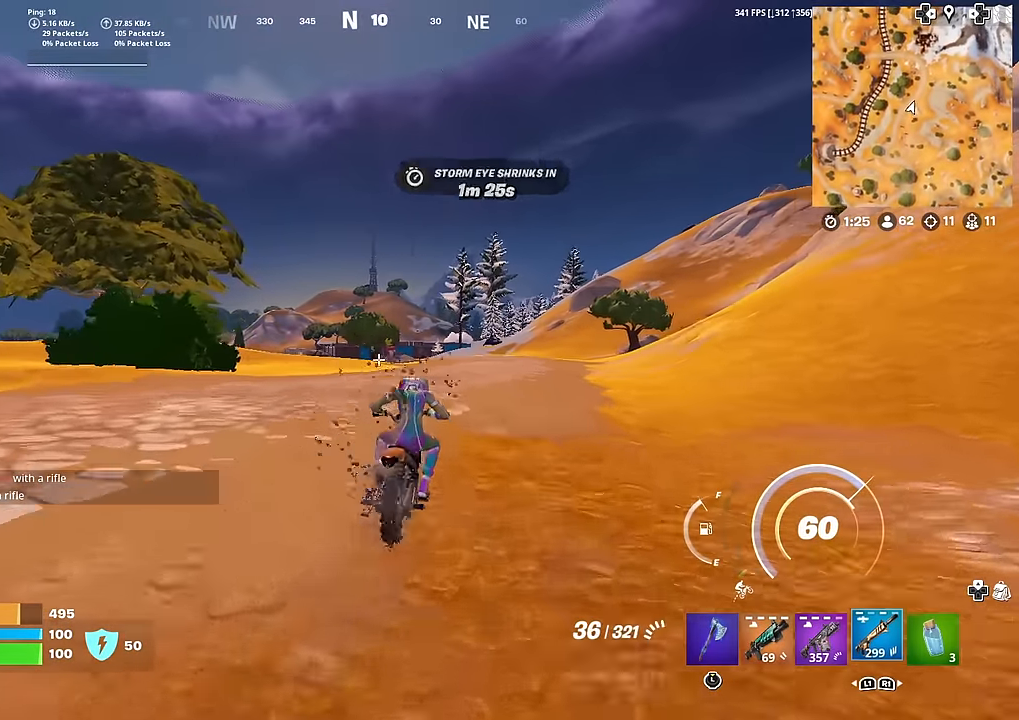
{"buttons": ["L2"], "left_stick": "up", "right_stick": "center", "events": [[300, "L2", "down"]]}
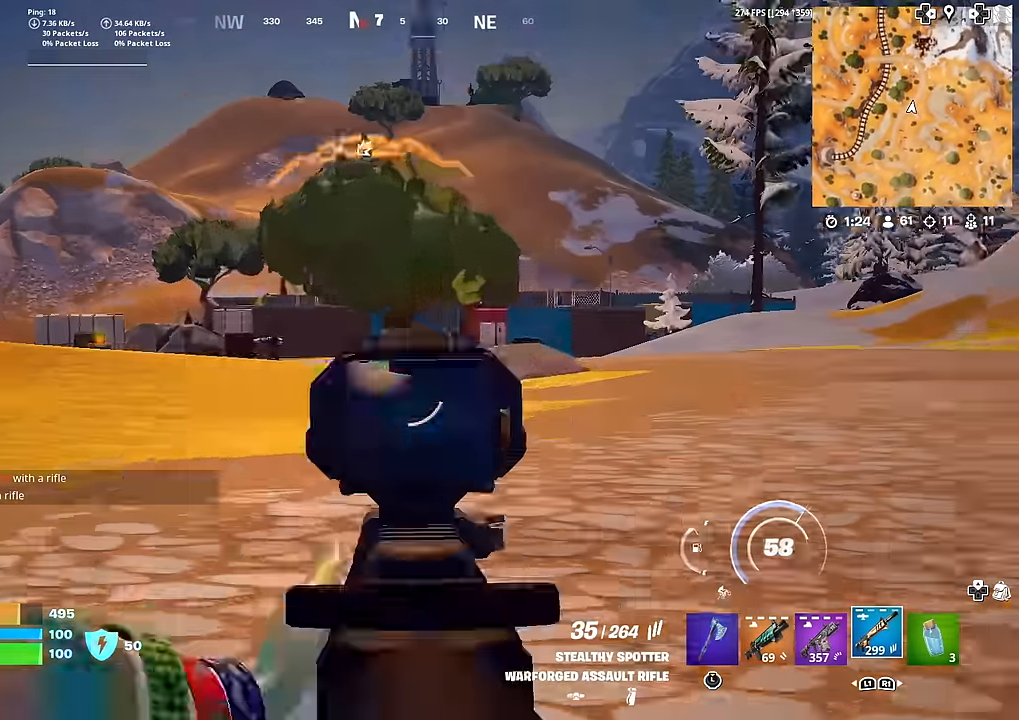
{"buttons": ["L2", "R2"], "left_stick": "up", "right_stick": "down", "events": [[17, "right_stick", "left"], [267, "right_stick", "center"], [351, "right_stick", "down"], [367, "R2", "down"]]}
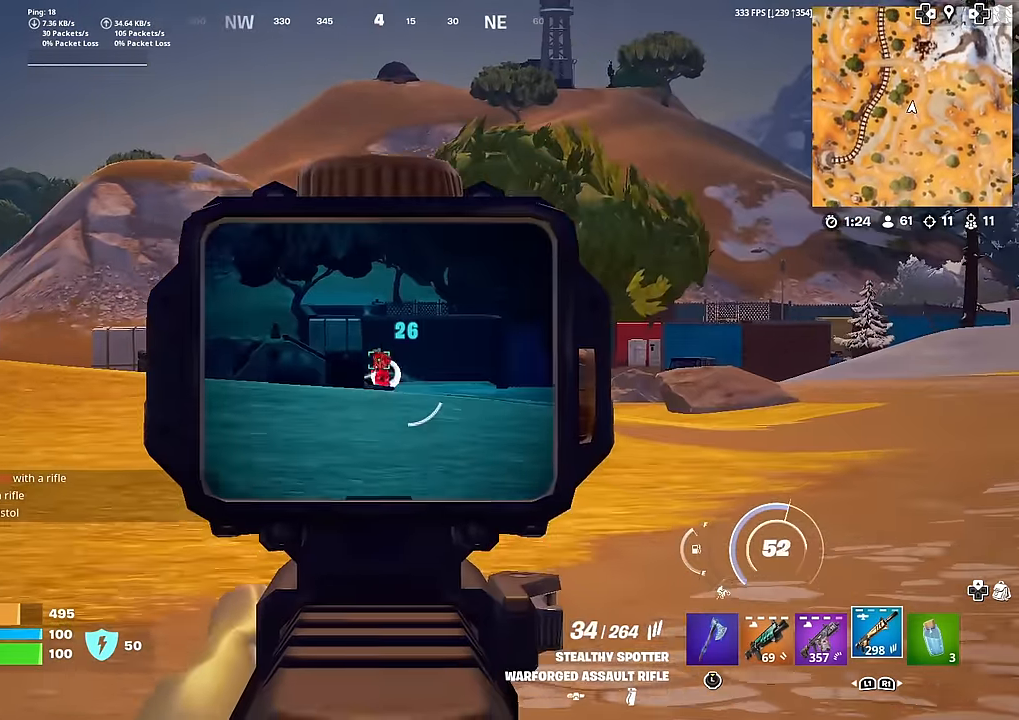
{"buttons": ["L2", "R2"], "left_stick": "up", "right_stick": "up-left", "events": [[116, "right_stick", "down-left"], [400, "R2", "up"], [450, "right_stick", "up-left"], [467, "R2", "down"]]}
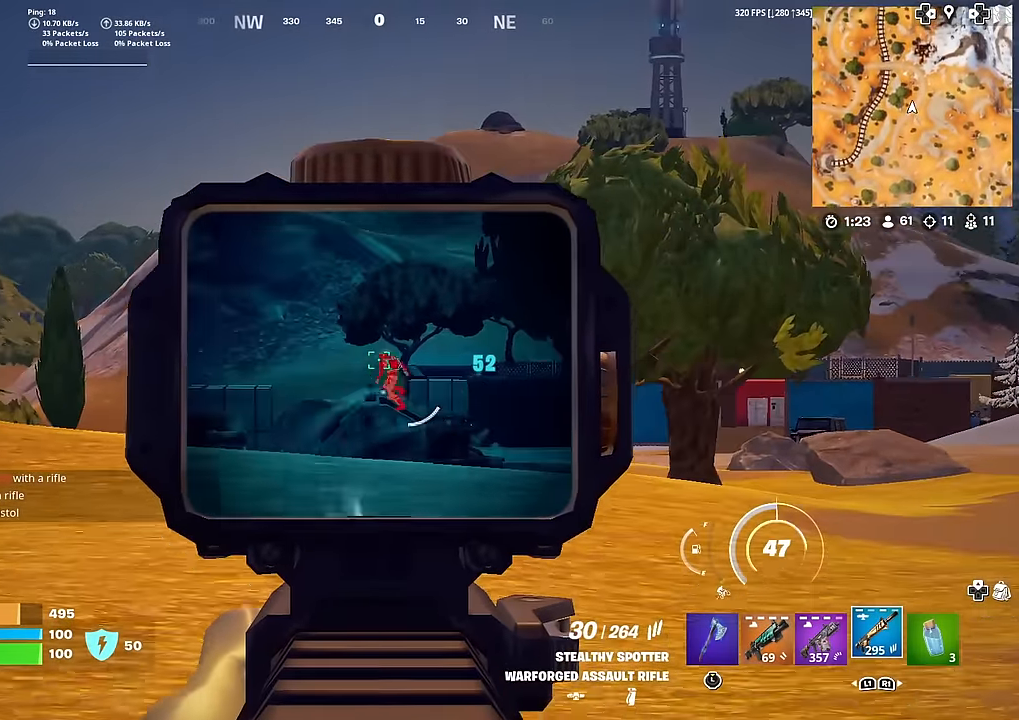
{"buttons": ["L2", "R2"], "left_stick": "up", "right_stick": "down", "events": [[117, "right_stick", "down"], [200, "right_stick", "down-left"], [467, "right_stick", "down"]]}
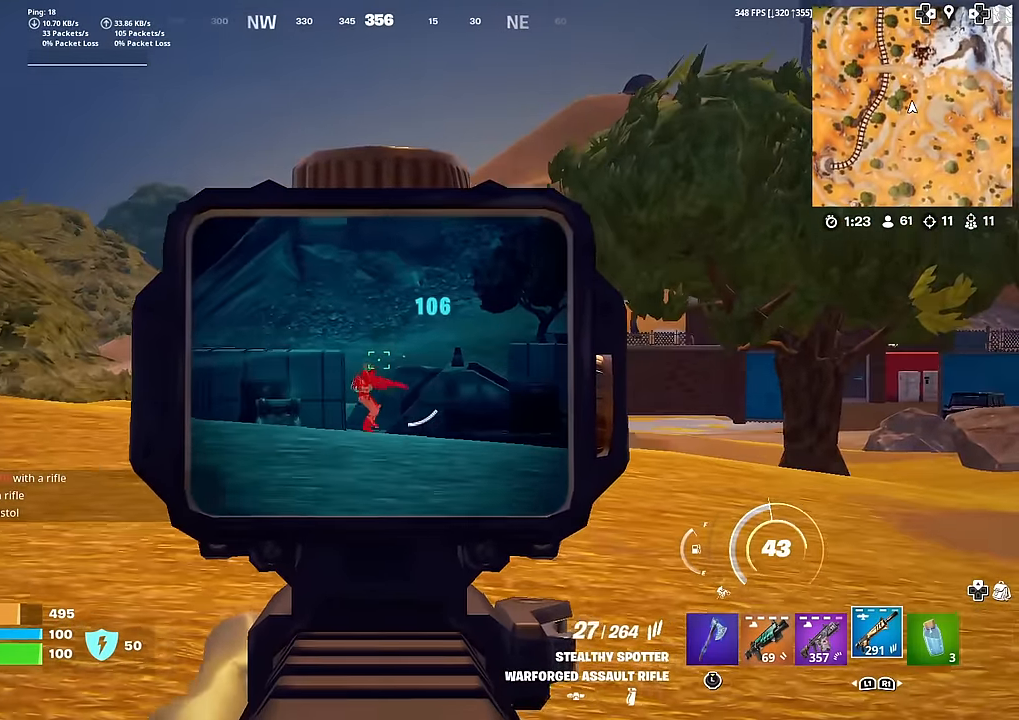
{"buttons": ["L2", "R2"], "left_stick": "up-left", "right_stick": "down", "events": [[66, "right_stick", "down-left"], [100, "R2", "up"], [317, "R2", "down"], [317, "right_stick", "down"], [467, "left_stick", "up-left"]]}
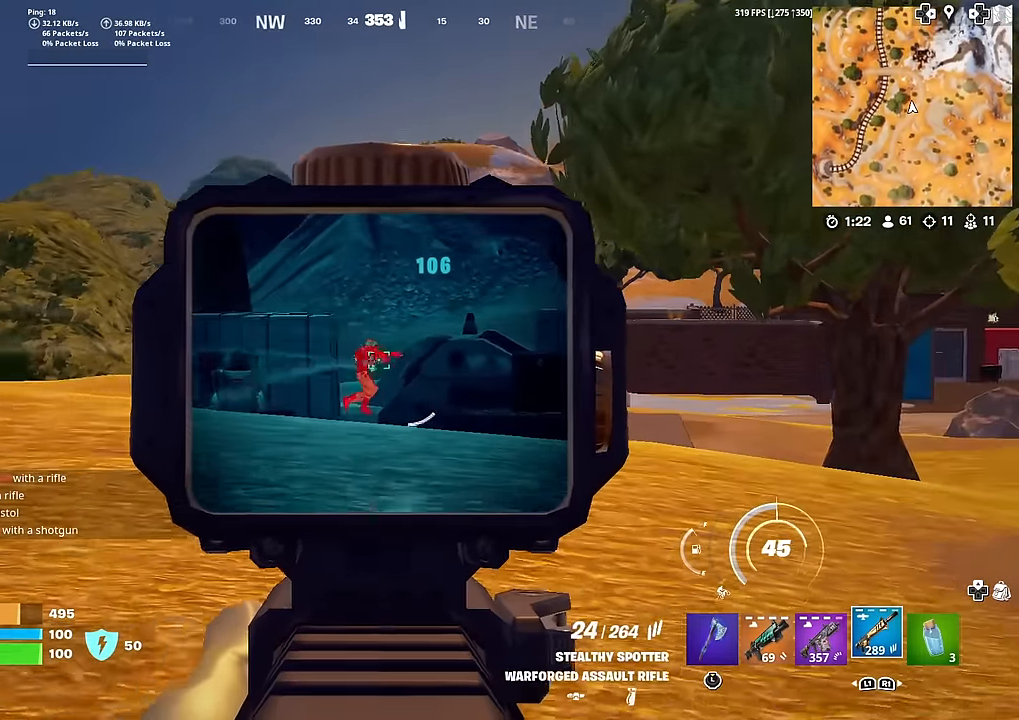
{"buttons": ["L2", "R2"], "left_stick": "up", "right_stick": "down", "events": [[50, "right_stick", "down-left"], [150, "right_stick", "center"], [200, "right_stick", "down"], [317, "left_stick", "up"]]}
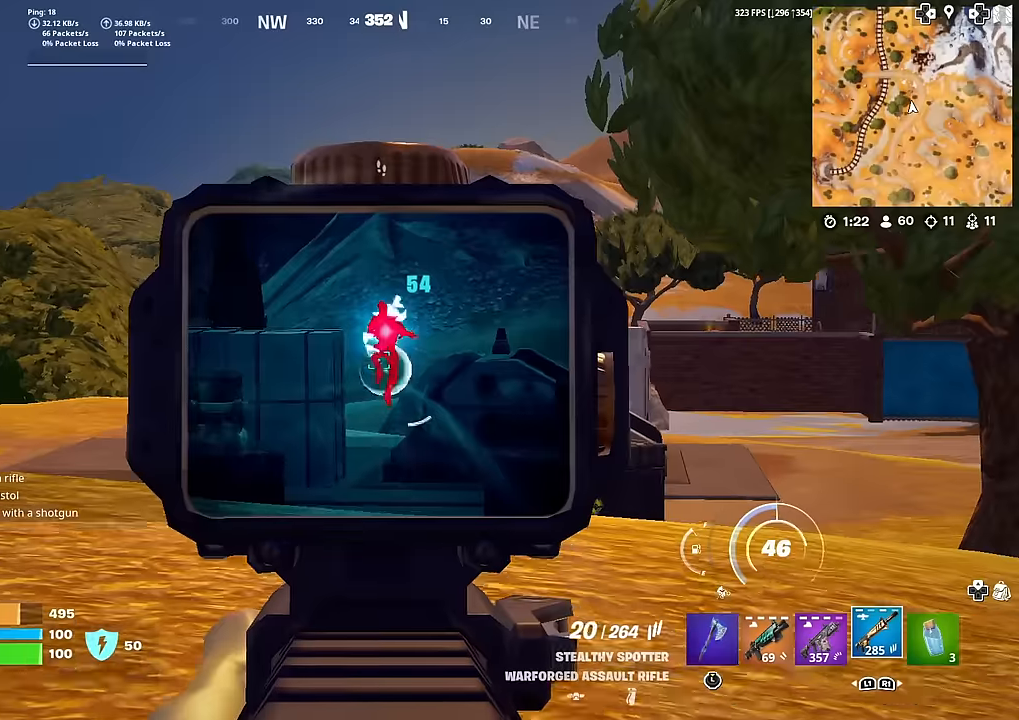
{"buttons": ["L2", "R2"], "left_stick": "up", "right_stick": "down", "events": [[100, "right_stick", "down-right"], [116, "left_stick", "up-right"], [200, "right_stick", "right"], [350, "right_stick", "down"], [417, "left_stick", "up"]]}
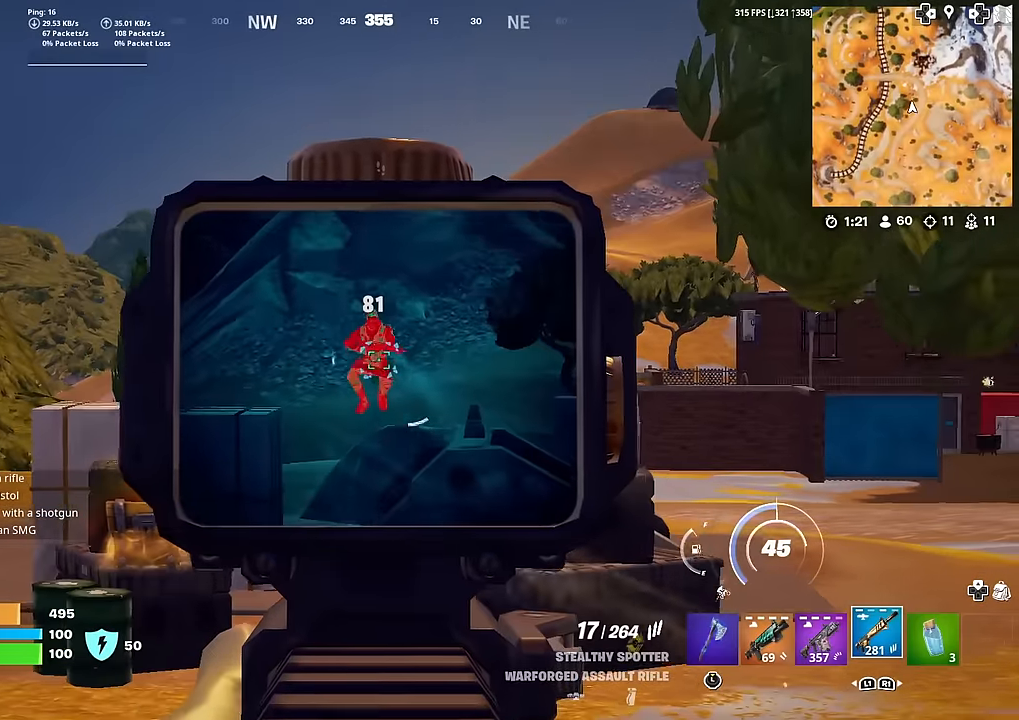
{"buttons": ["L2"], "left_stick": "up-left", "right_stick": "down-left", "events": [[300, "left_stick", "up-left"], [367, "right_stick", "down-left"], [384, "R2", "up"]]}